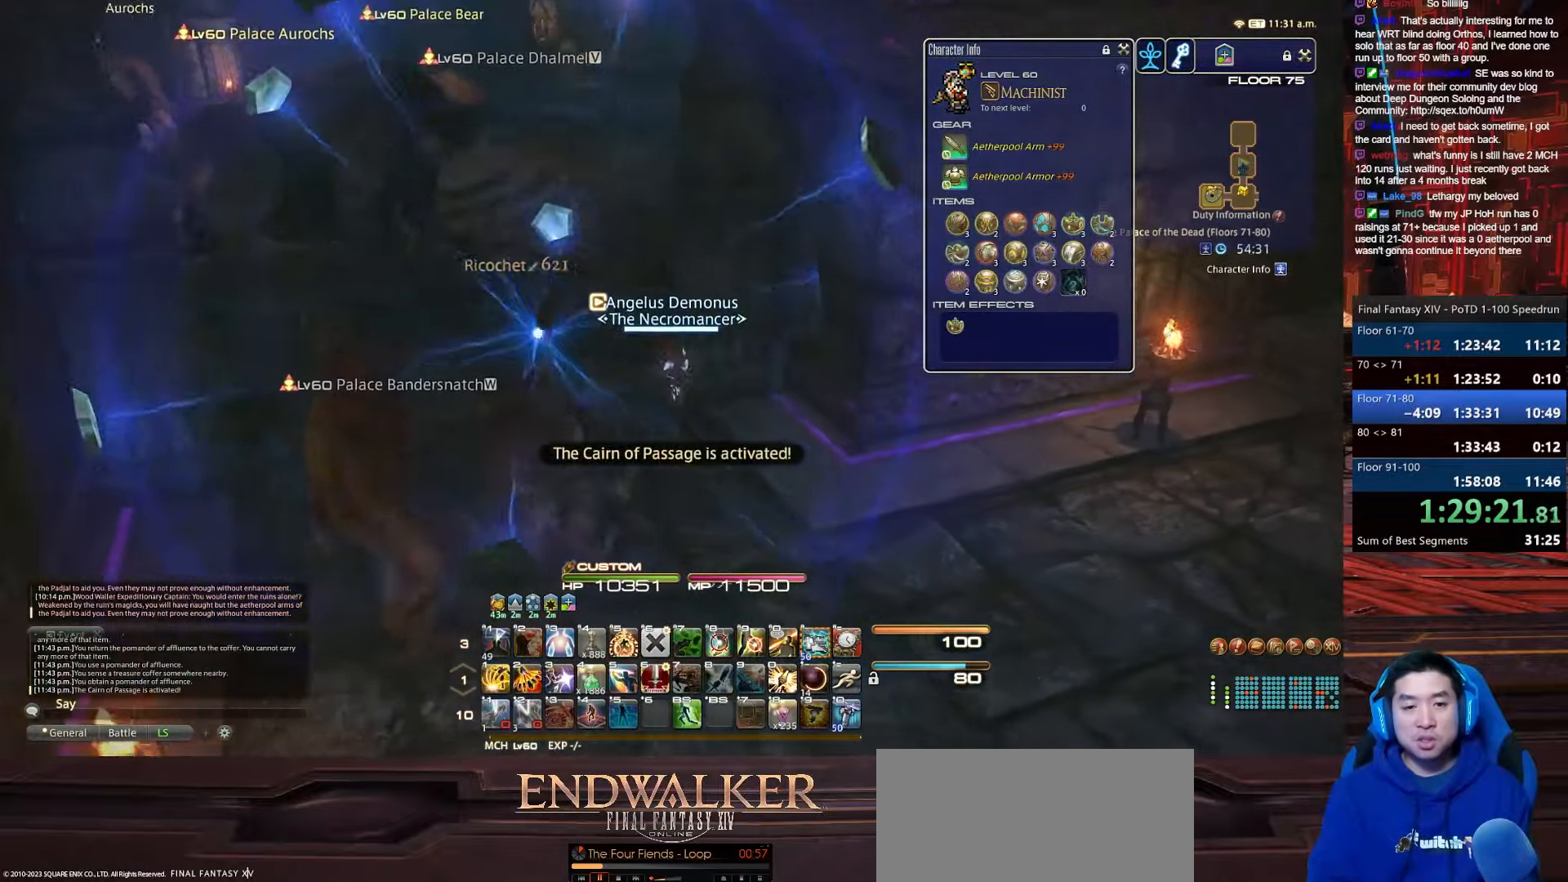
Gameplay with keyboard; each line is a JSON object with the keys held at the frame after it. "events" lists presses ("down") and releases ("up") of ".", "/", "0", "1", "2", "3", "4", "5", "6", "7", "8", "9", "a", "alt_l", "alt_r", "b", "backslash", "backspace", "c", "caps_lock", "comma", "ctrl_l", "ctrl_r", "d", "e", "equals", "escape", "f", "f1", "f10", "f11", "f12", "f2", "f3", "f4", "f5", "f6", "f7", "f8", "f9", "g", "h", "i", "j", "k", "l", "lbracket", "m", "minus", "n", "o", "p", "q", "quote", "r", "rbracket", "return", "s", "semicolon", "shift_l", "shift_r", "space", "t", "tab", "tilde", "u", "v", "w", "x", "y" and "z" between this image and that frame as [ms after this image, input, new state], when the widget could be followed in between. No other keys are recorded. Mouse input is not recorded.
{"keys": ["d", "rbracket", "s"], "events": [[201, "rbracket", "down"]]}
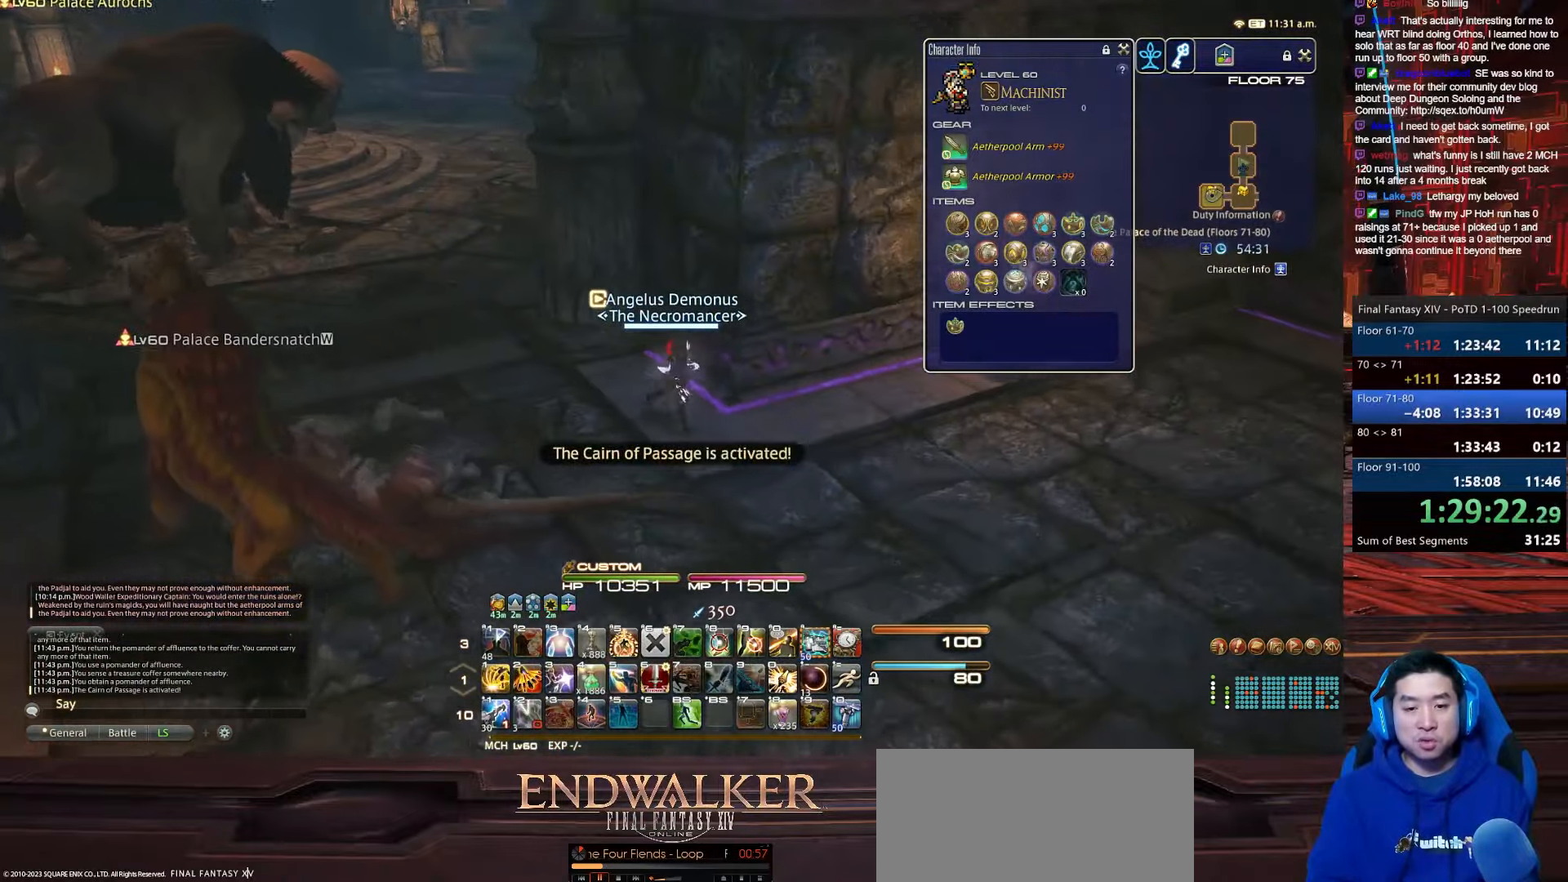
{"keys": ["d", "equals", "s", "shift_r"], "events": [[167, "rbracket", "up"], [233, "shift_r", "down"], [300, "equals", "down"]]}
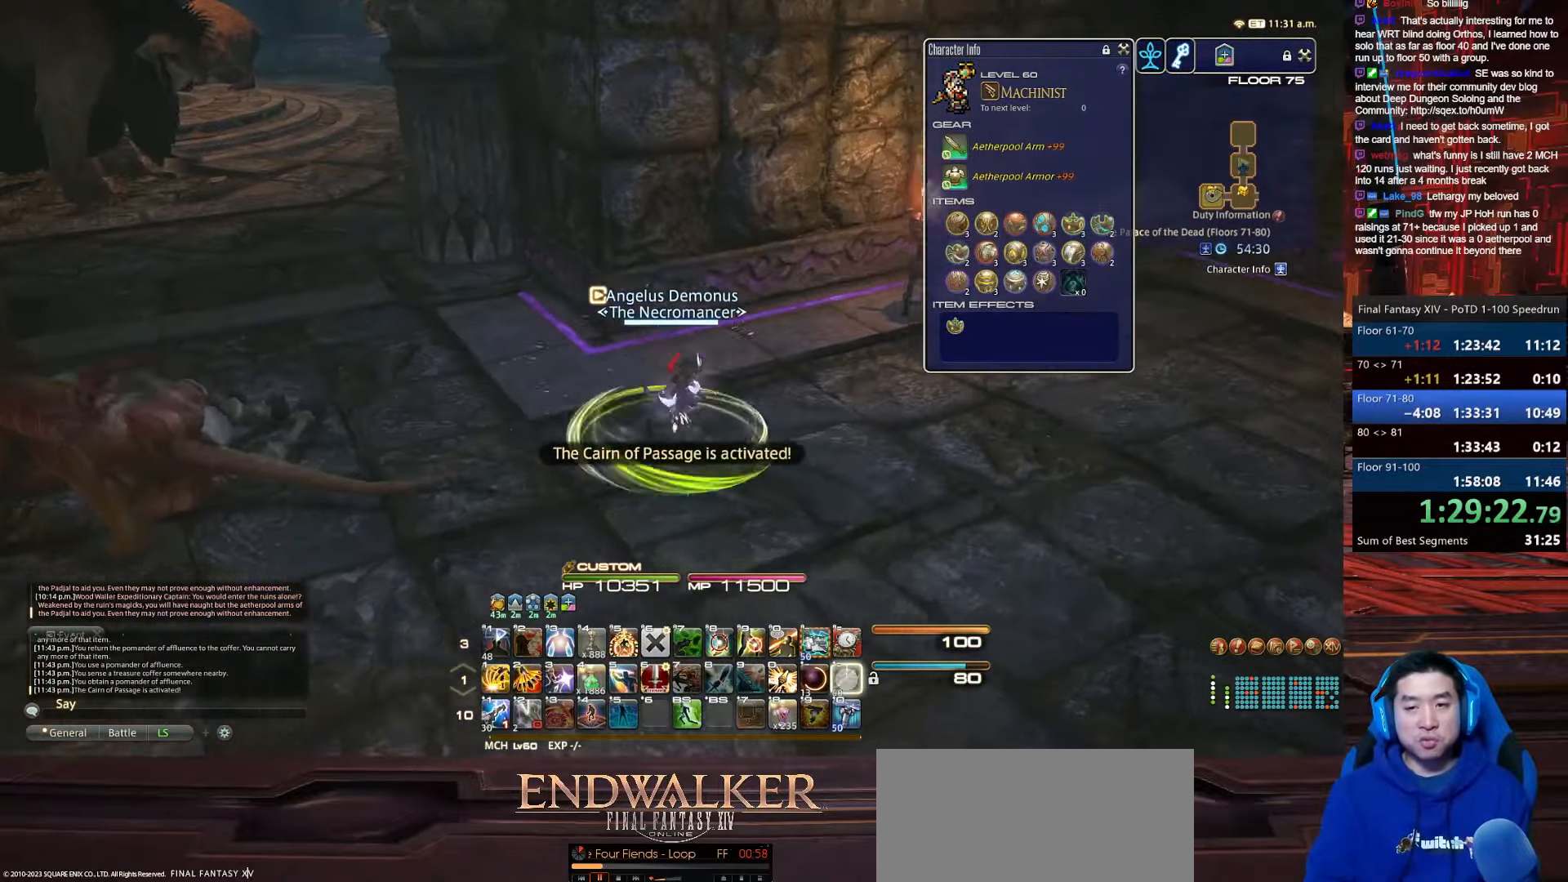
{"keys": ["d", "rbracket", "w"], "events": [[34, "rbracket", "down"], [201, "equals", "up"], [234, "shift_r", "up"], [301, "s", "up"], [367, "w", "down"]]}
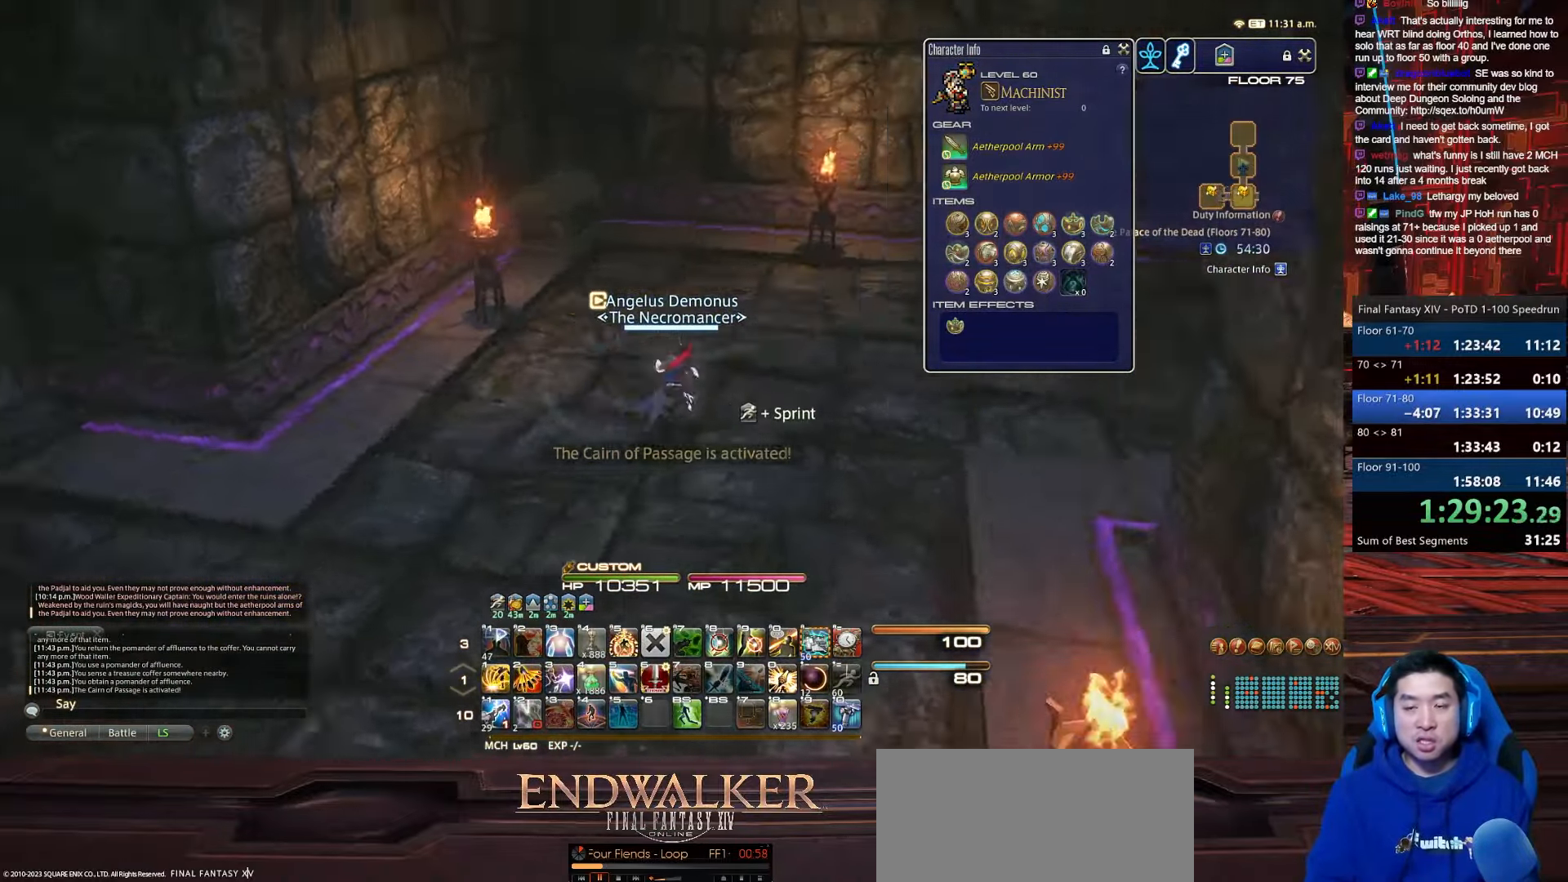
{"keys": ["d", "rbracket", "w"], "events": [[100, "minus", "down"], [500, "minus", "up"]]}
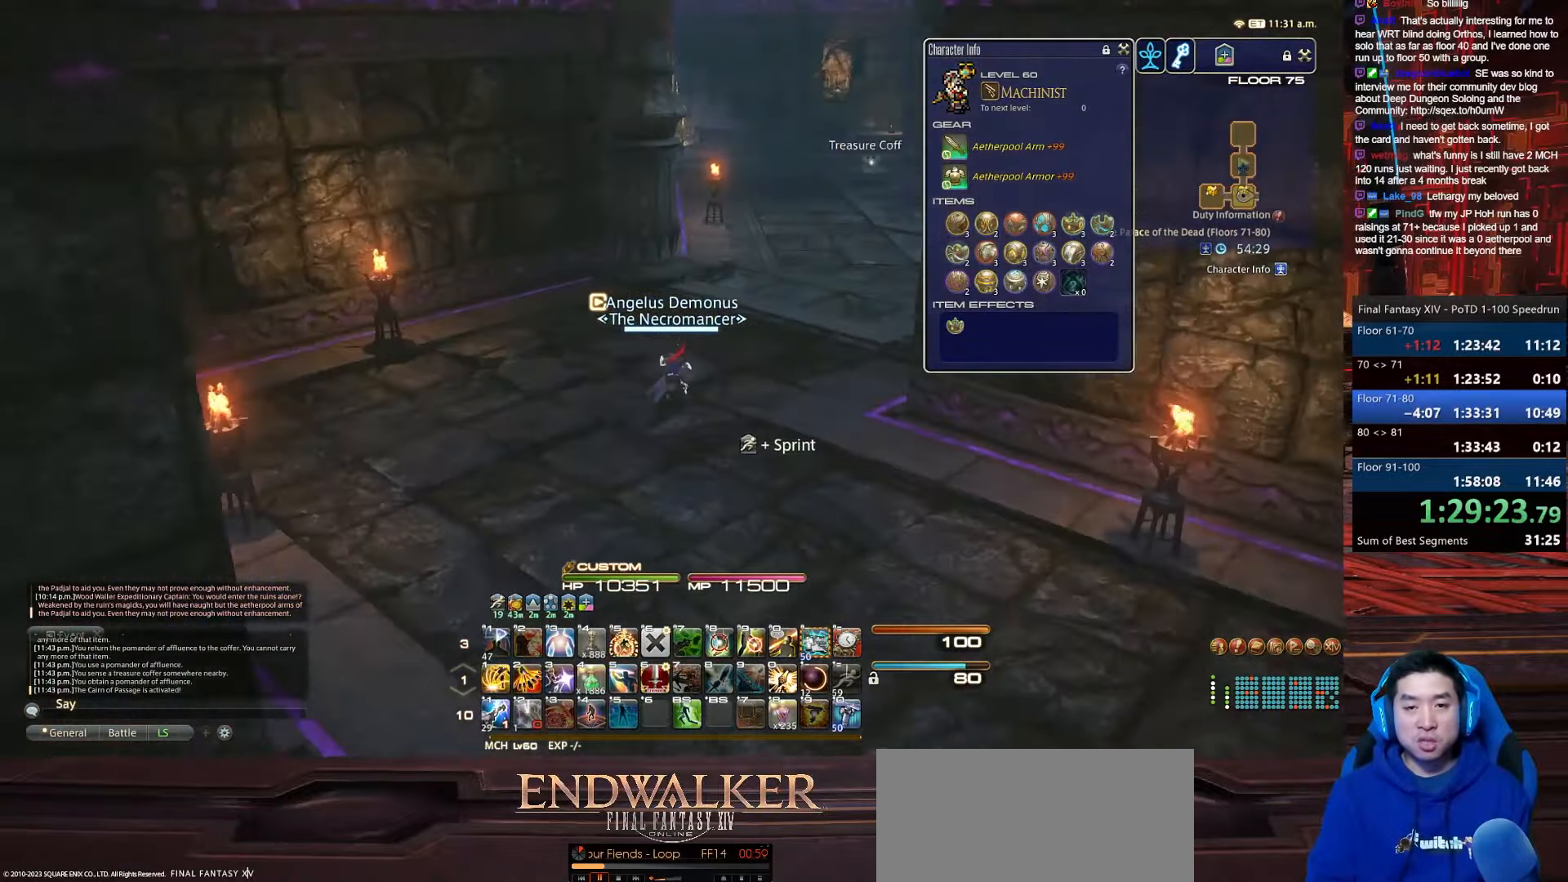
{"keys": ["rbracket", "w"], "events": [[468, "d", "up"]]}
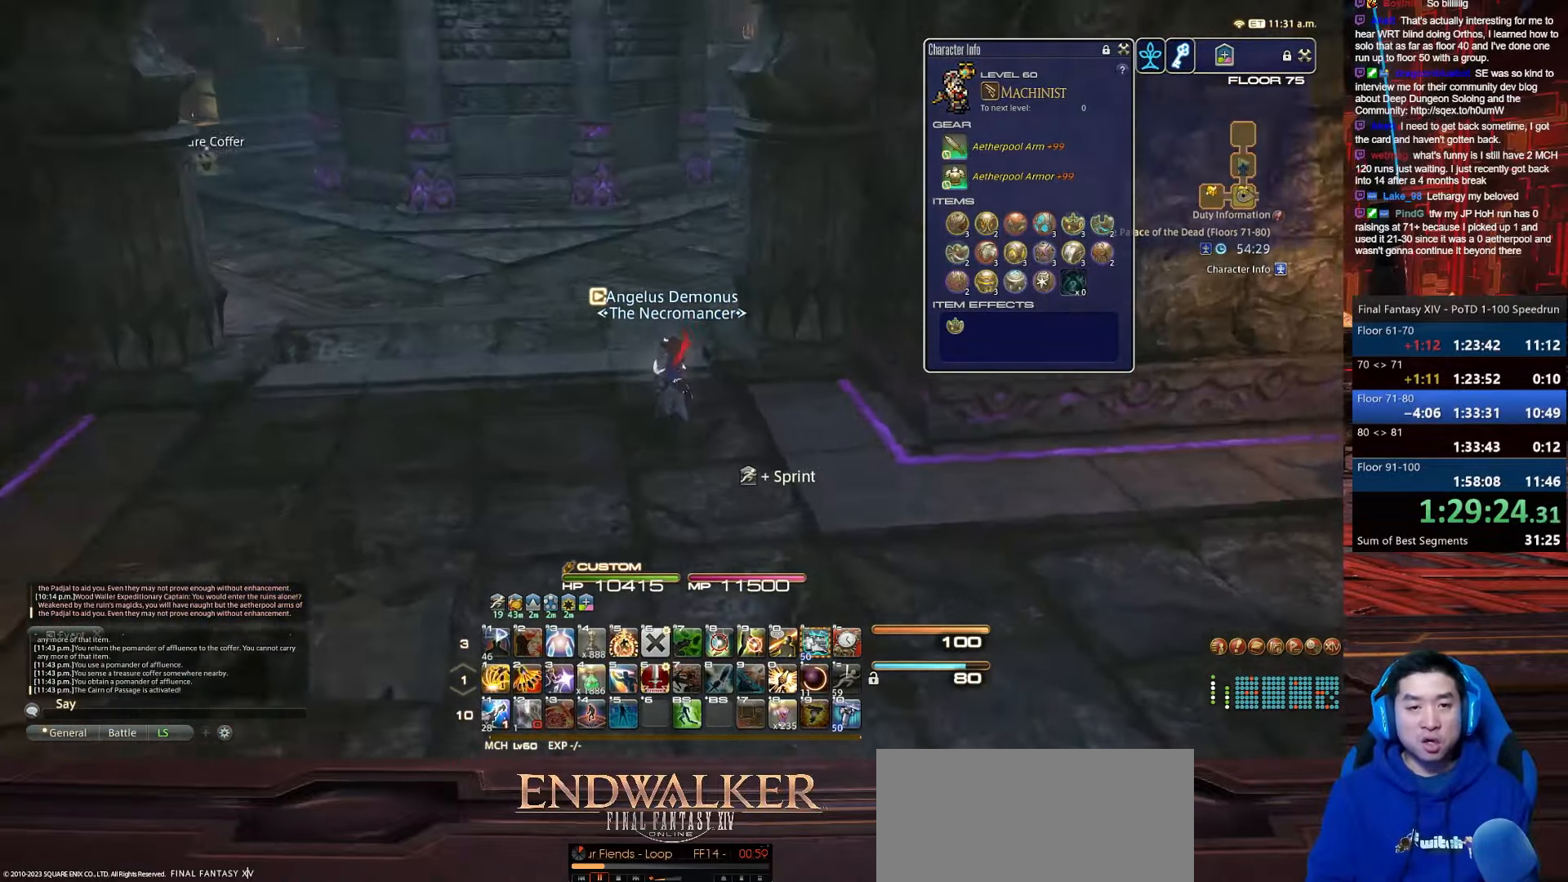
{"keys": ["a", "rbracket", "w"], "events": [[267, "a", "down"]]}
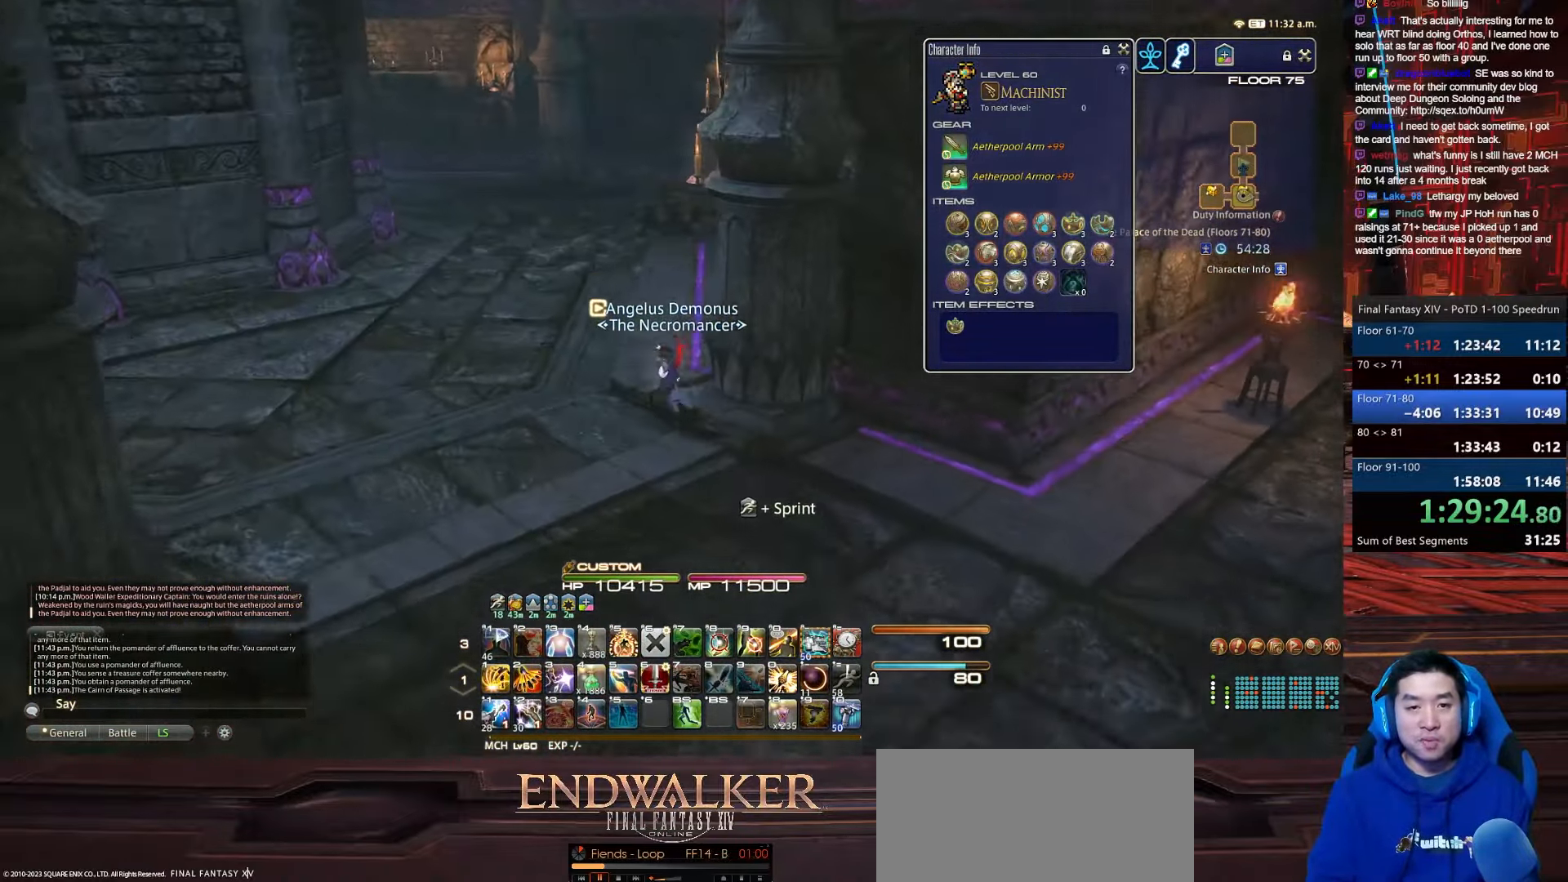
{"keys": ["minus", "w"], "events": [[234, "a", "up"], [234, "rbracket", "up"], [401, "minus", "down"]]}
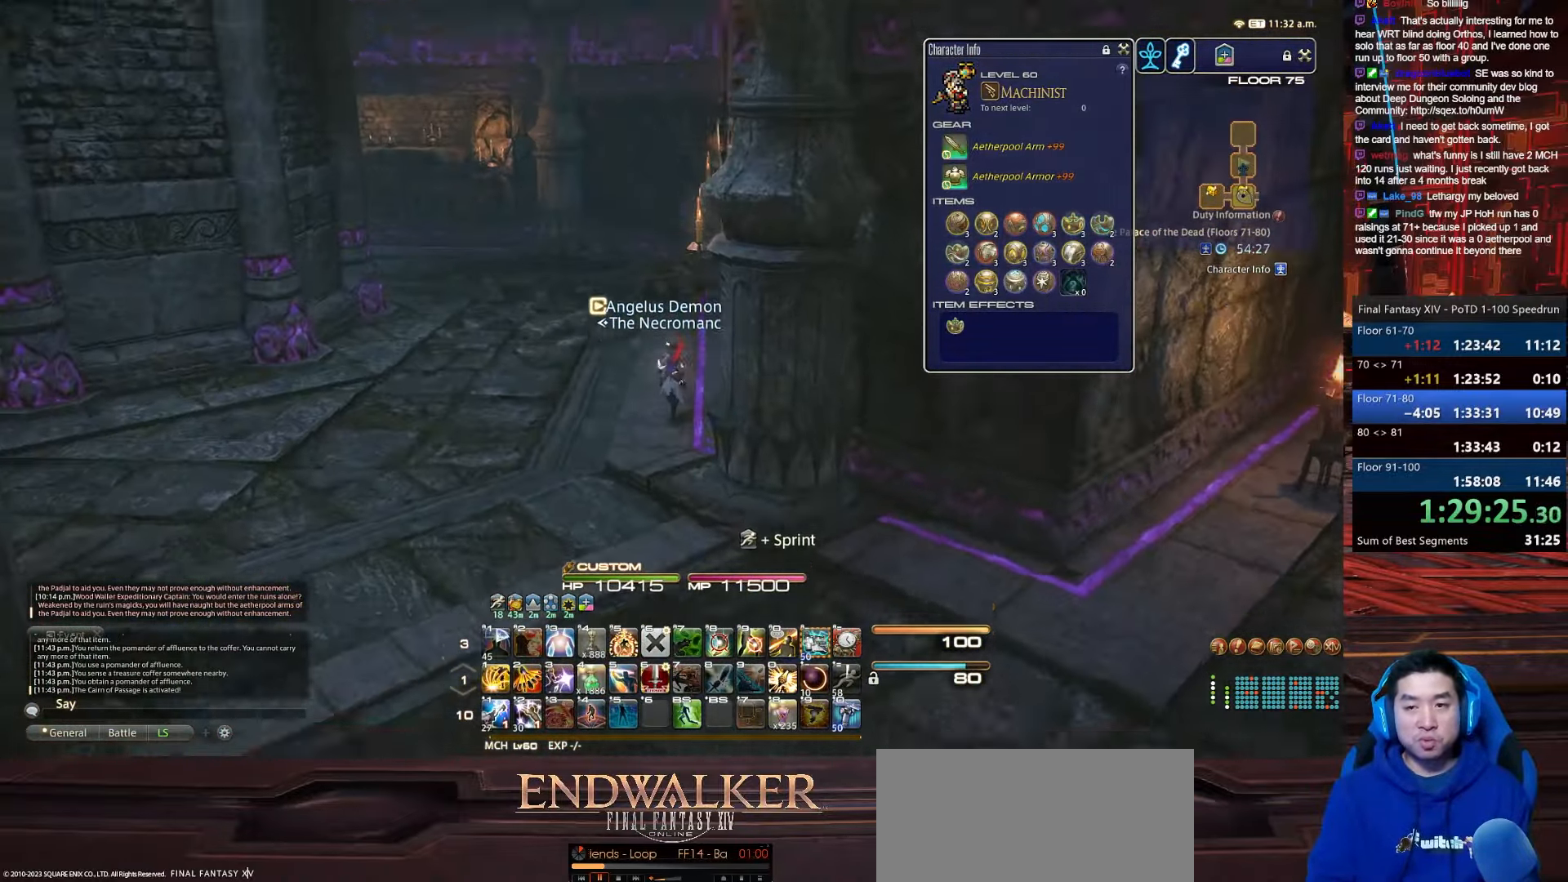
{"keys": ["w"], "events": [[100, "p", "down"], [233, "minus", "up"], [467, "p", "up"]]}
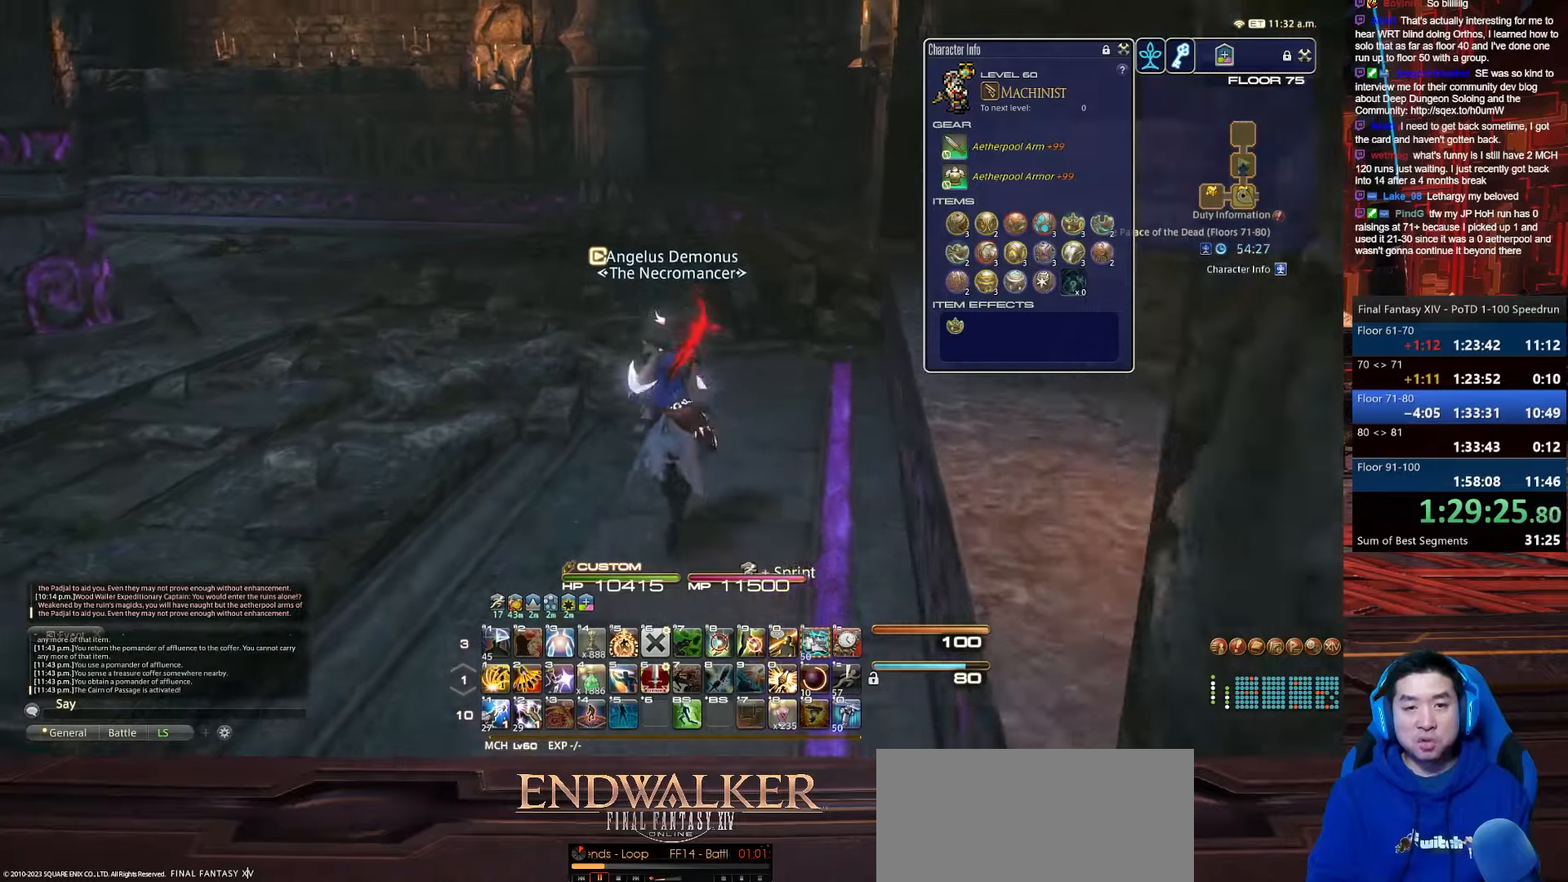
{"keys": ["p", "w"], "events": [[467, "p", "down"]]}
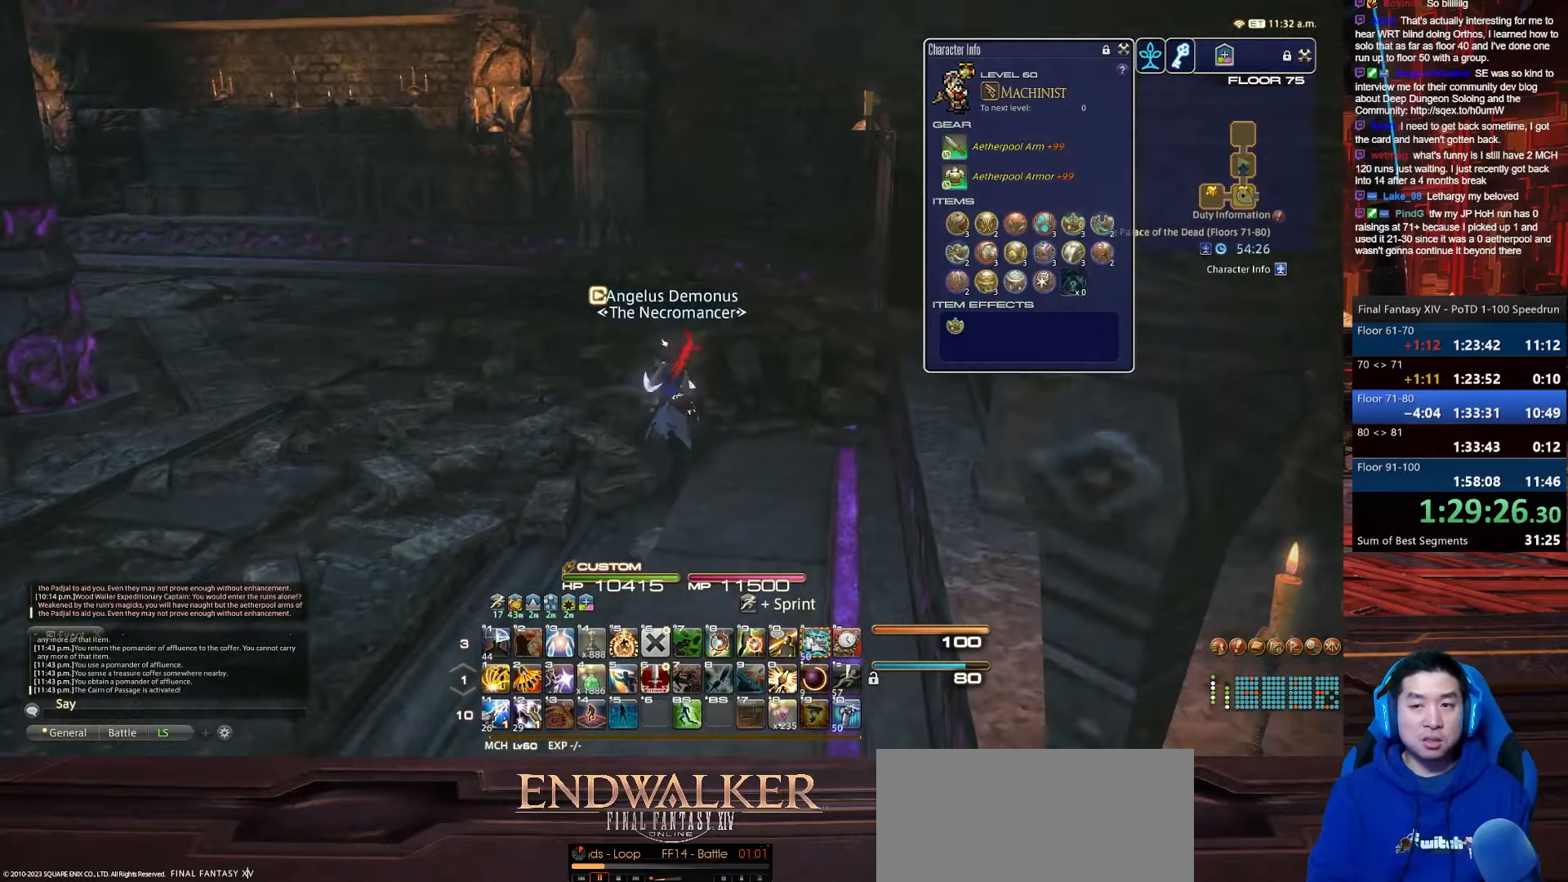
{"keys": ["d", "p", "w"], "events": [[134, "d", "down"]]}
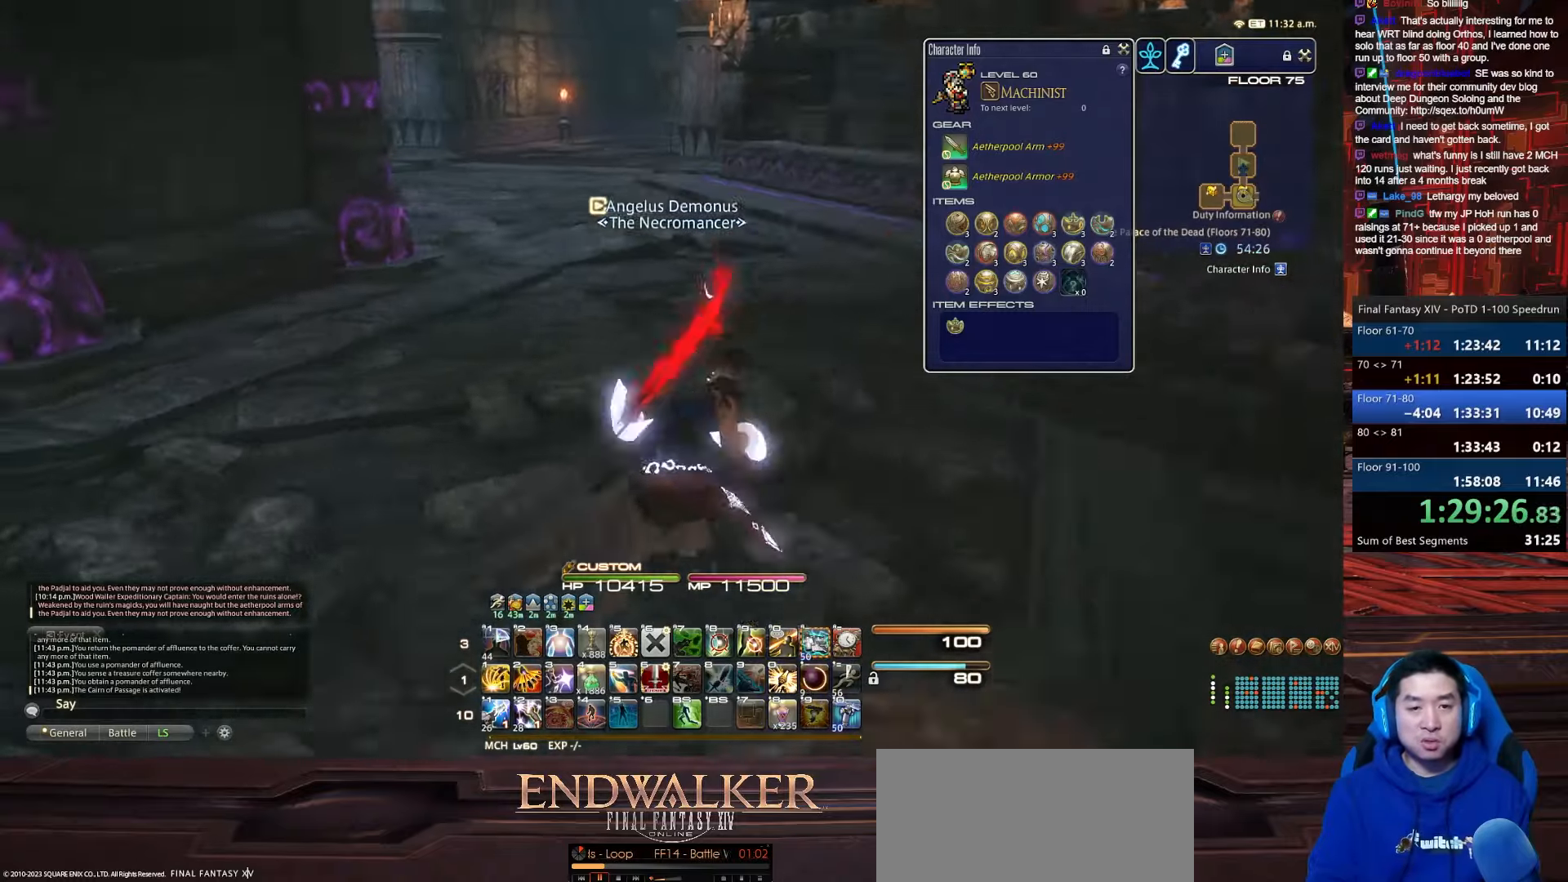
{"keys": ["d", "p", "w"], "events": []}
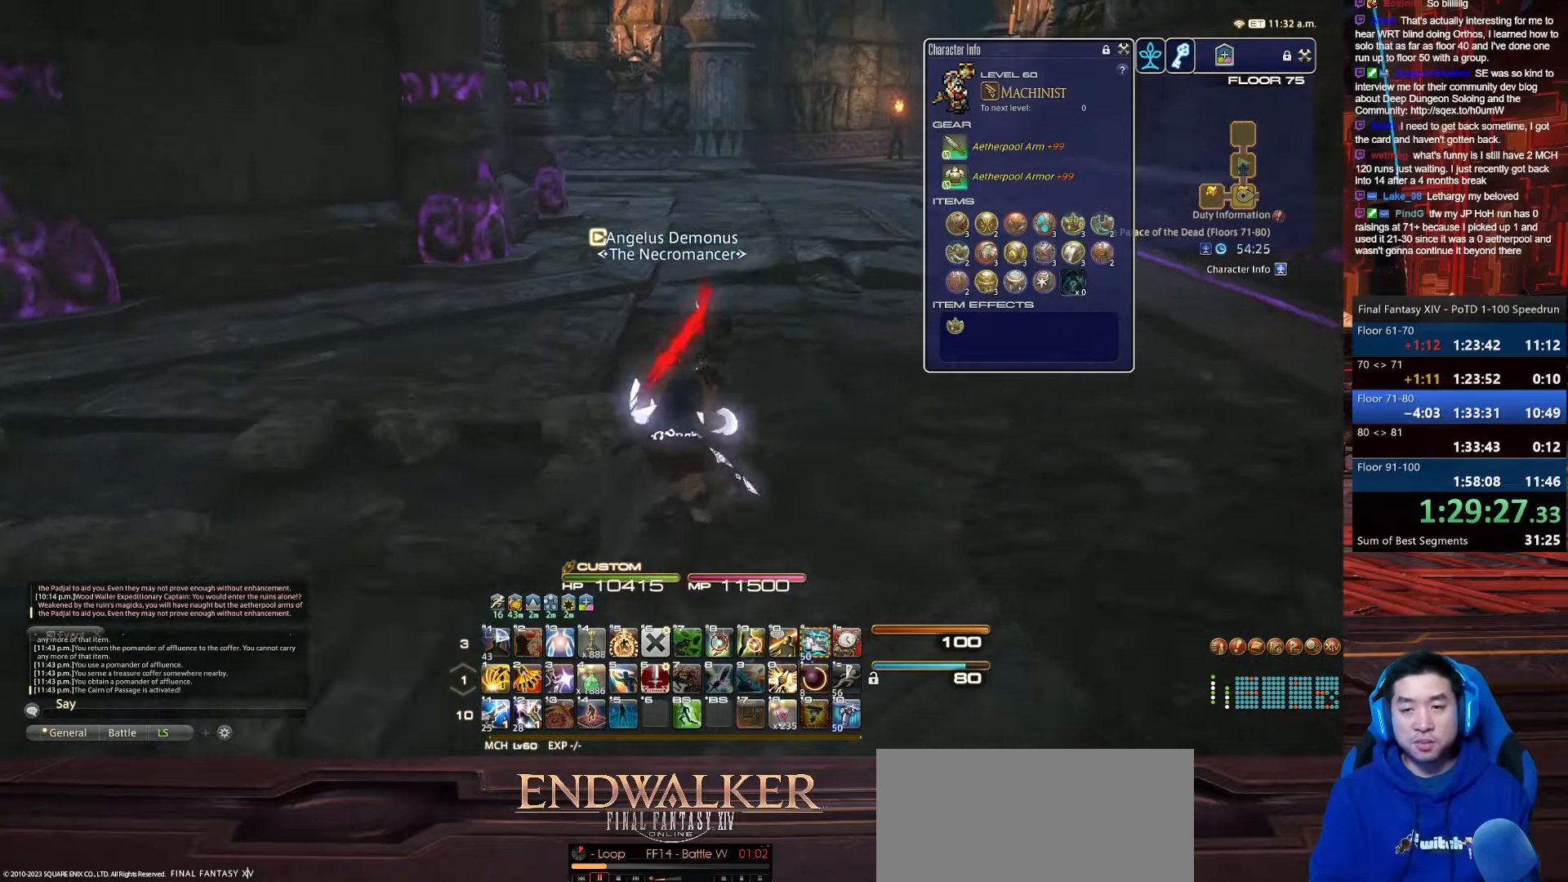
{"keys": ["d", "p", "w"], "events": [[167, "p", "up"], [367, "p", "down"]]}
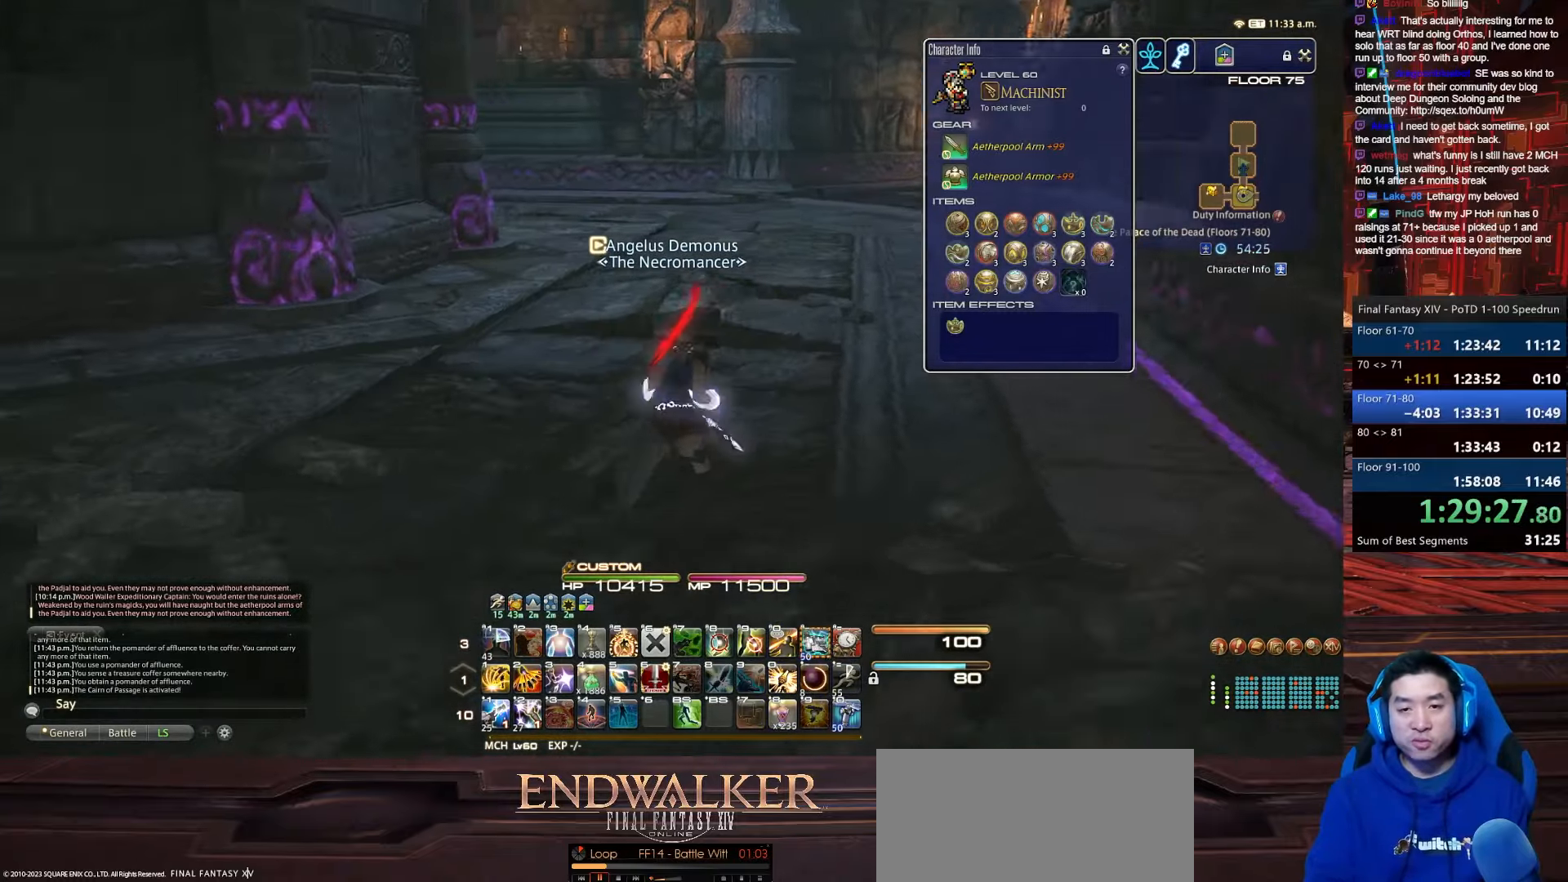
{"keys": ["d", "w"], "events": [[33, "lbracket", "down"], [166, "p", "up"], [333, "lbracket", "up"]]}
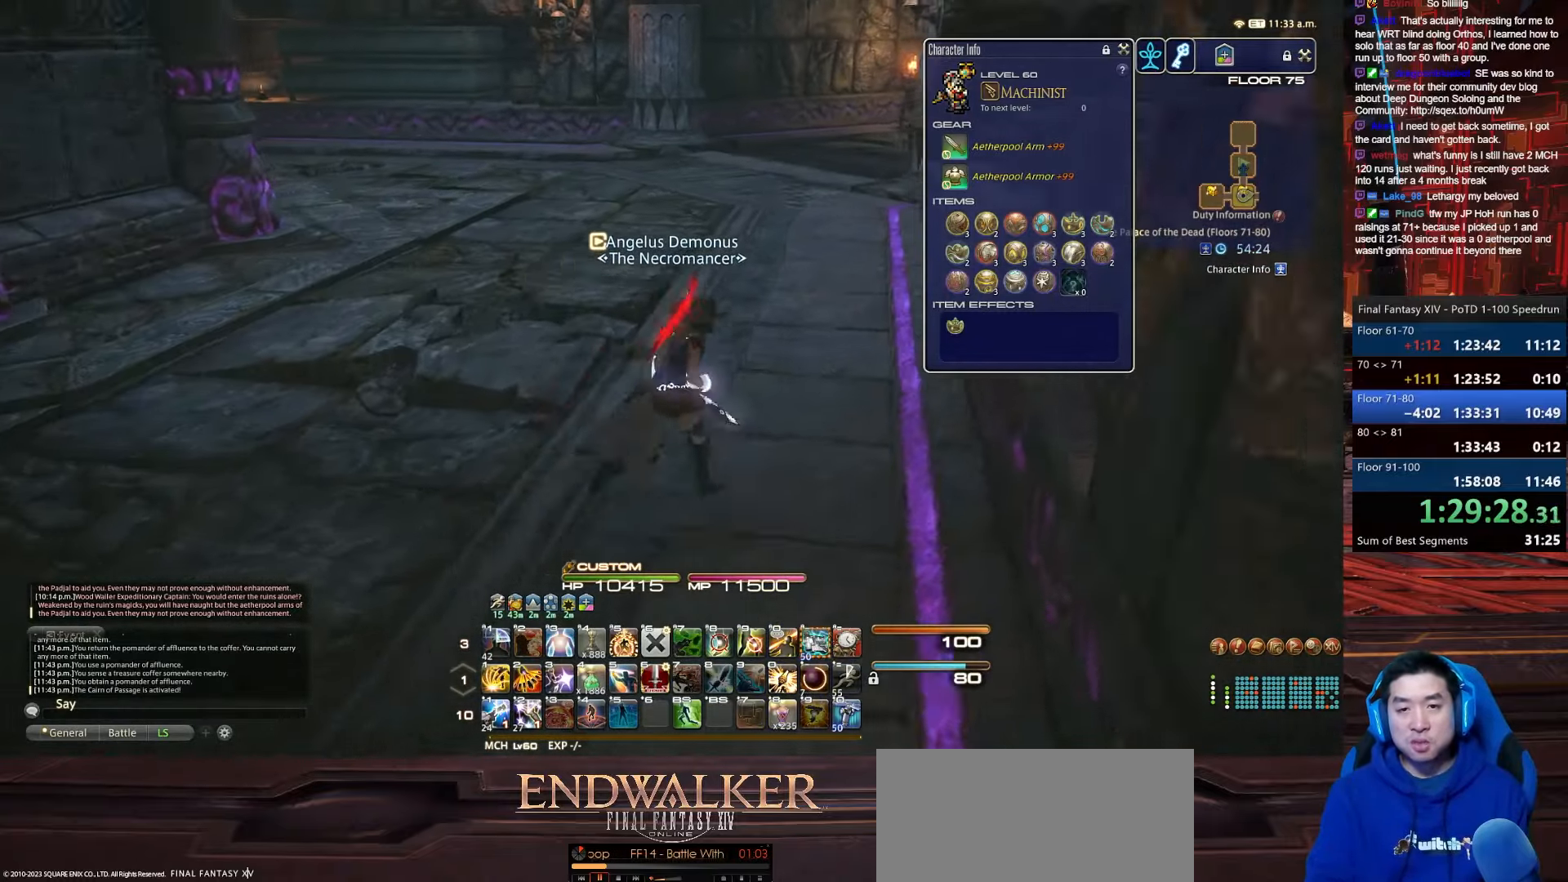
{"keys": ["rbracket", "w"], "events": [[267, "rbracket", "down"], [400, "d", "up"]]}
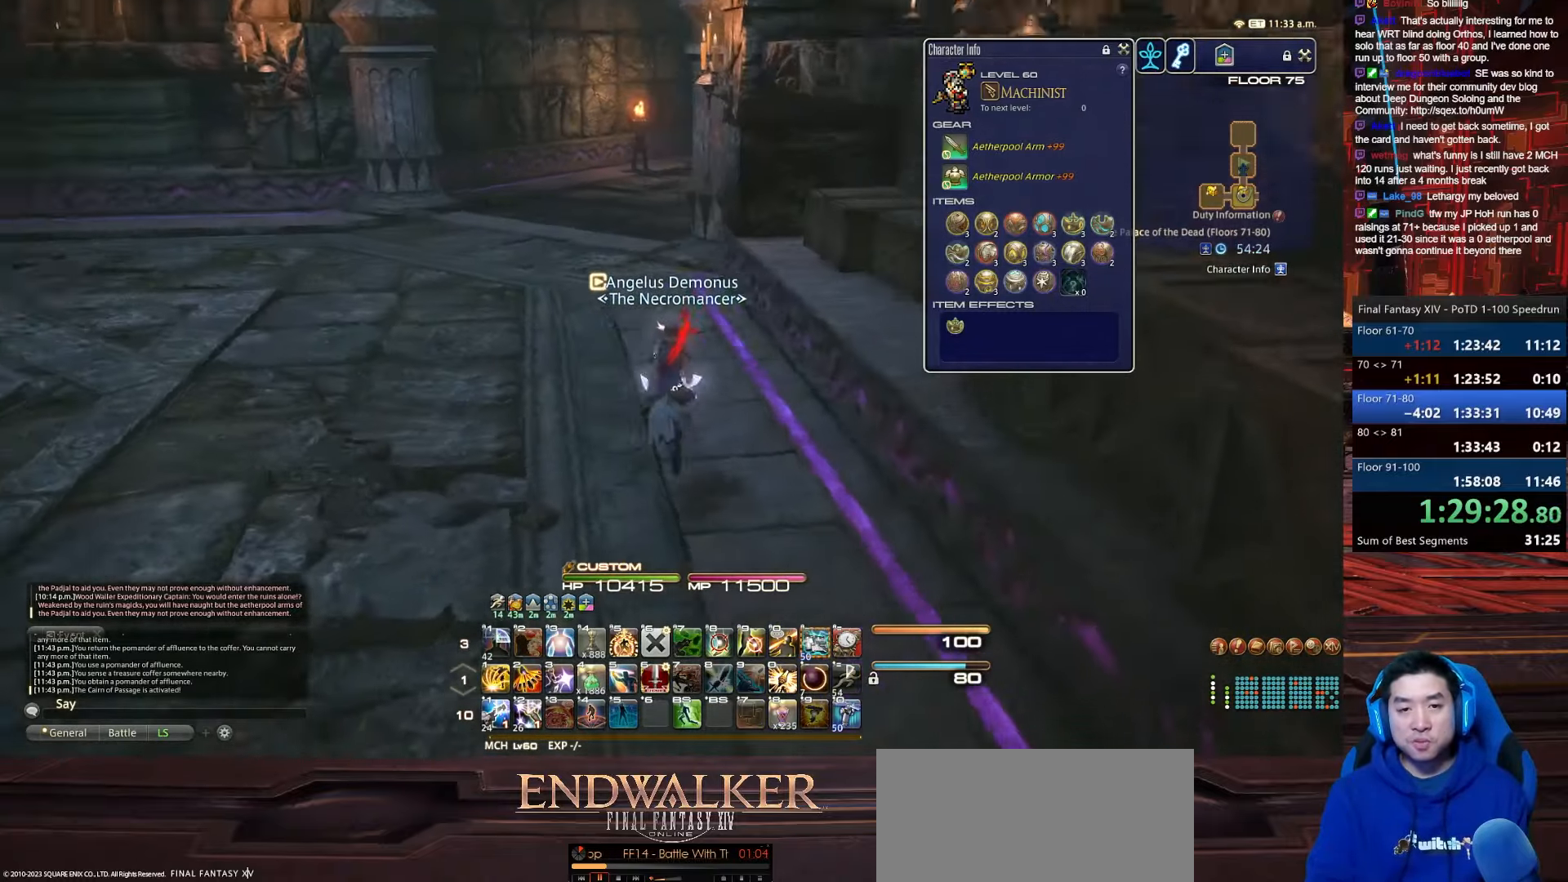
{"keys": ["a", "rbracket", "w"], "events": [[33, "a", "down"]]}
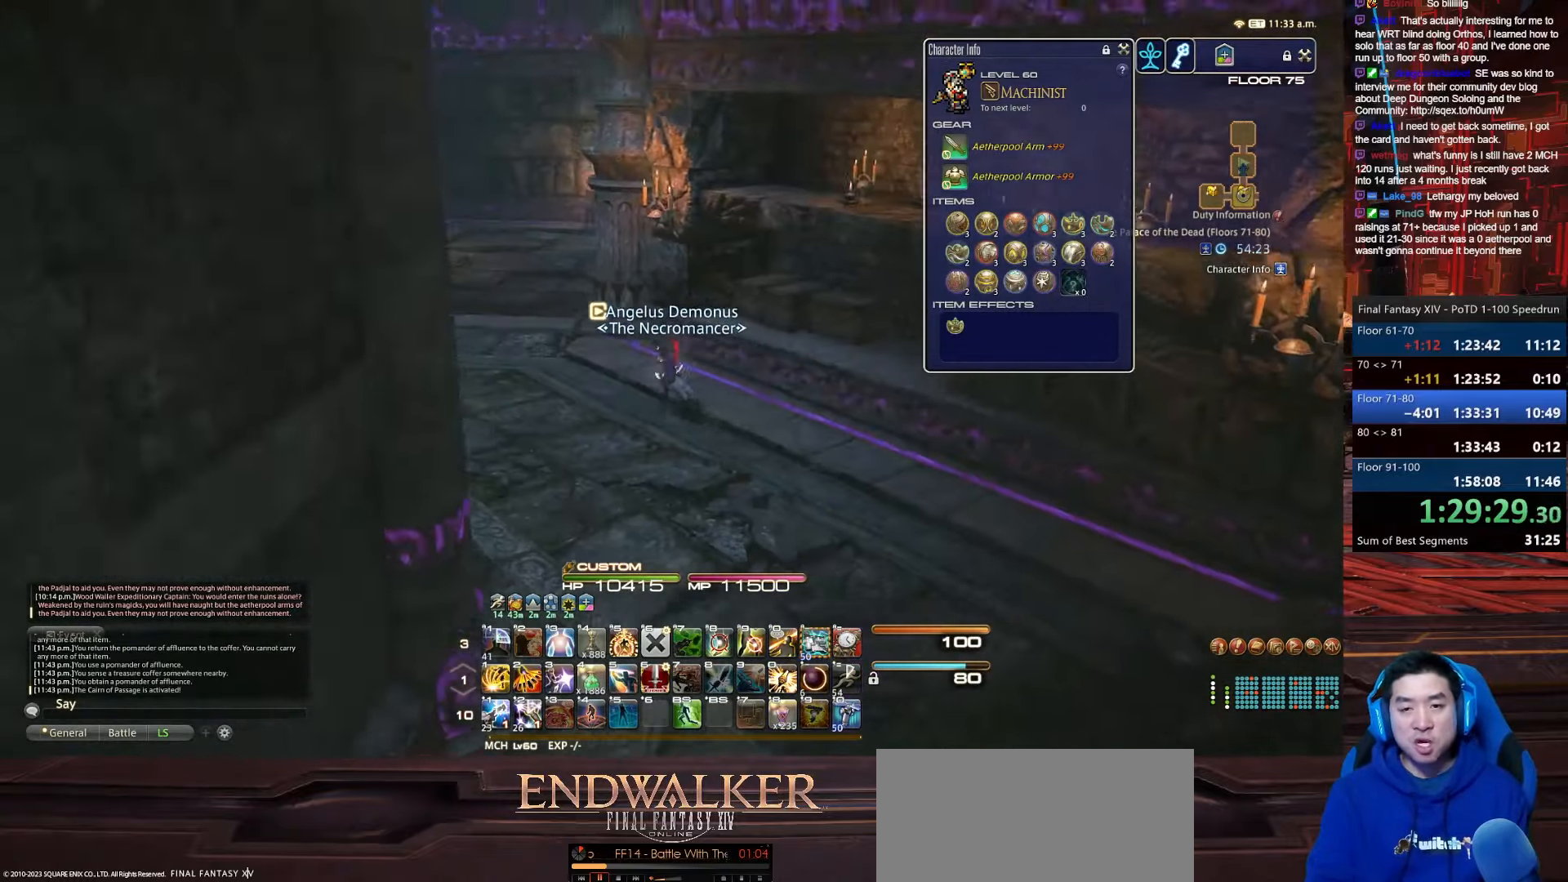
{"keys": ["a", "rbracket", "w"], "events": []}
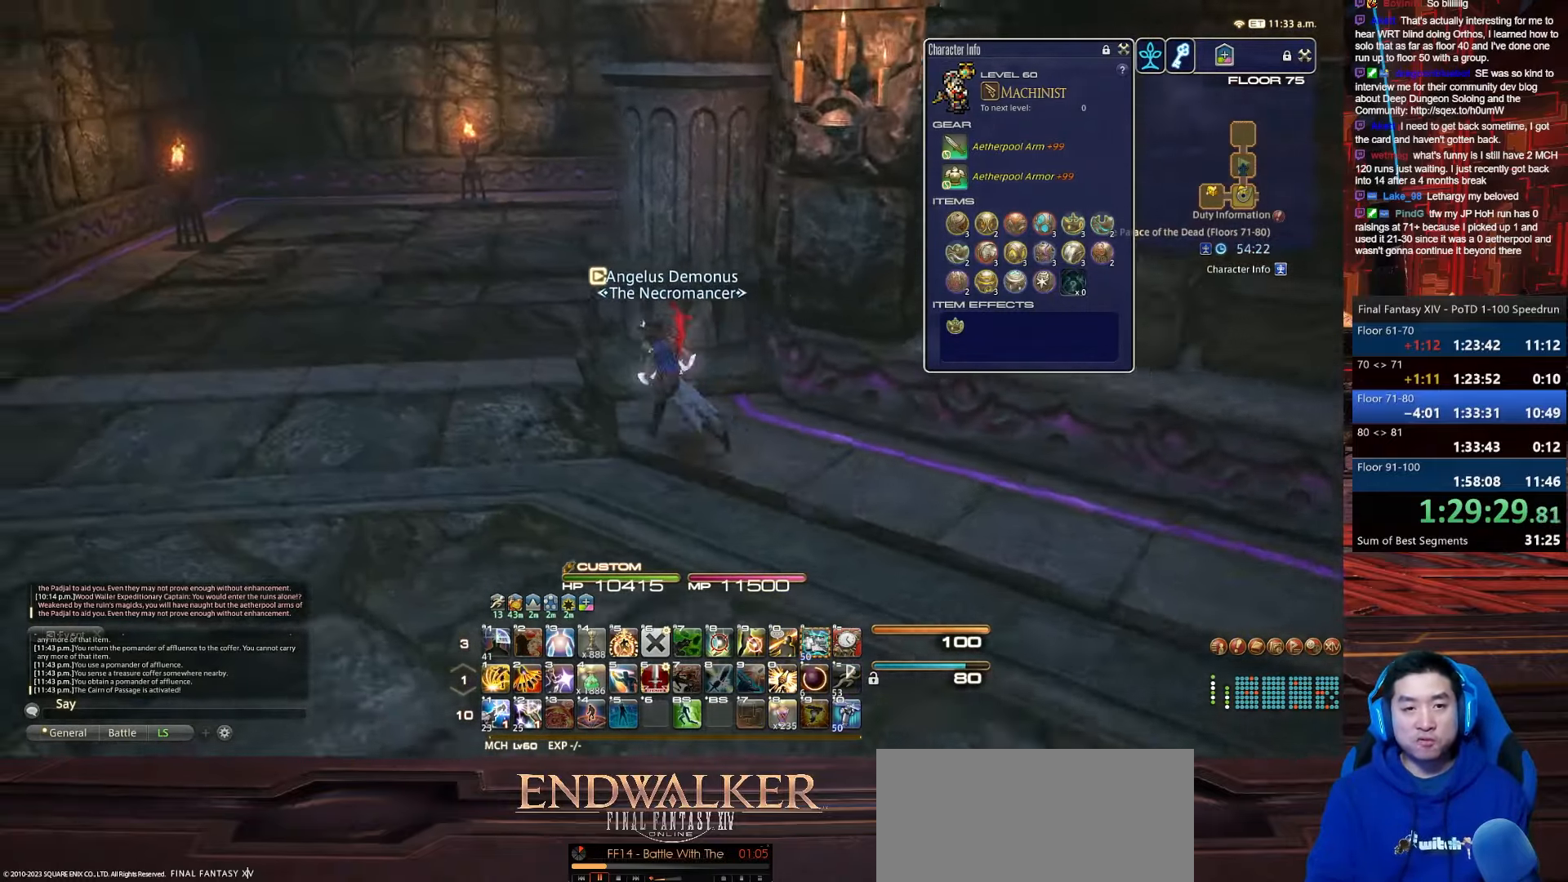
{"keys": ["a", "rbracket", "w"], "events": []}
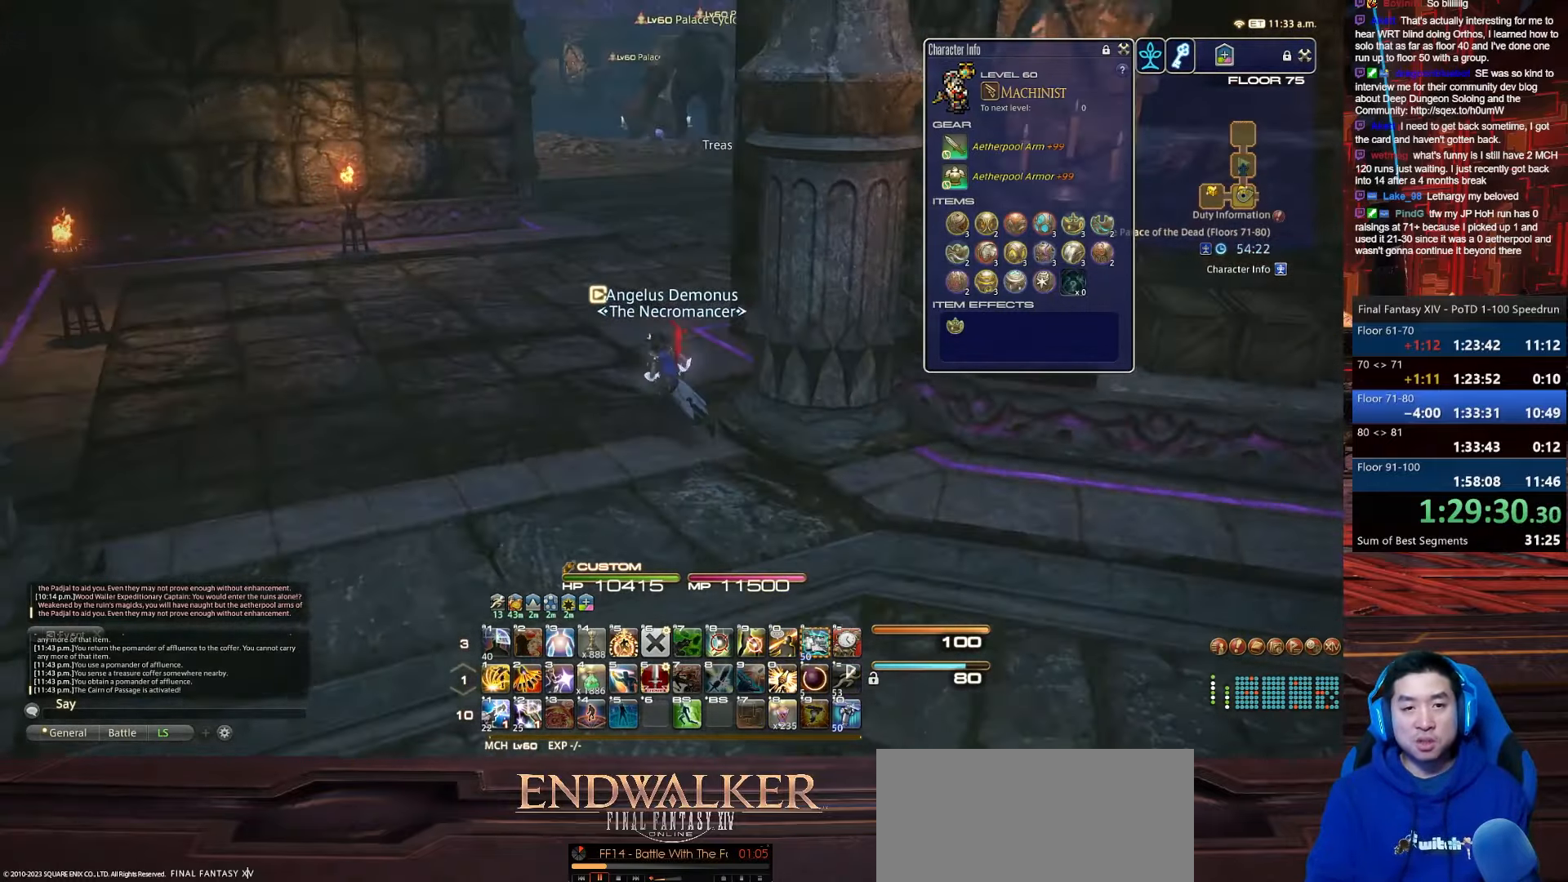
{"keys": ["a", "w"], "events": [[33, "rbracket", "up"]]}